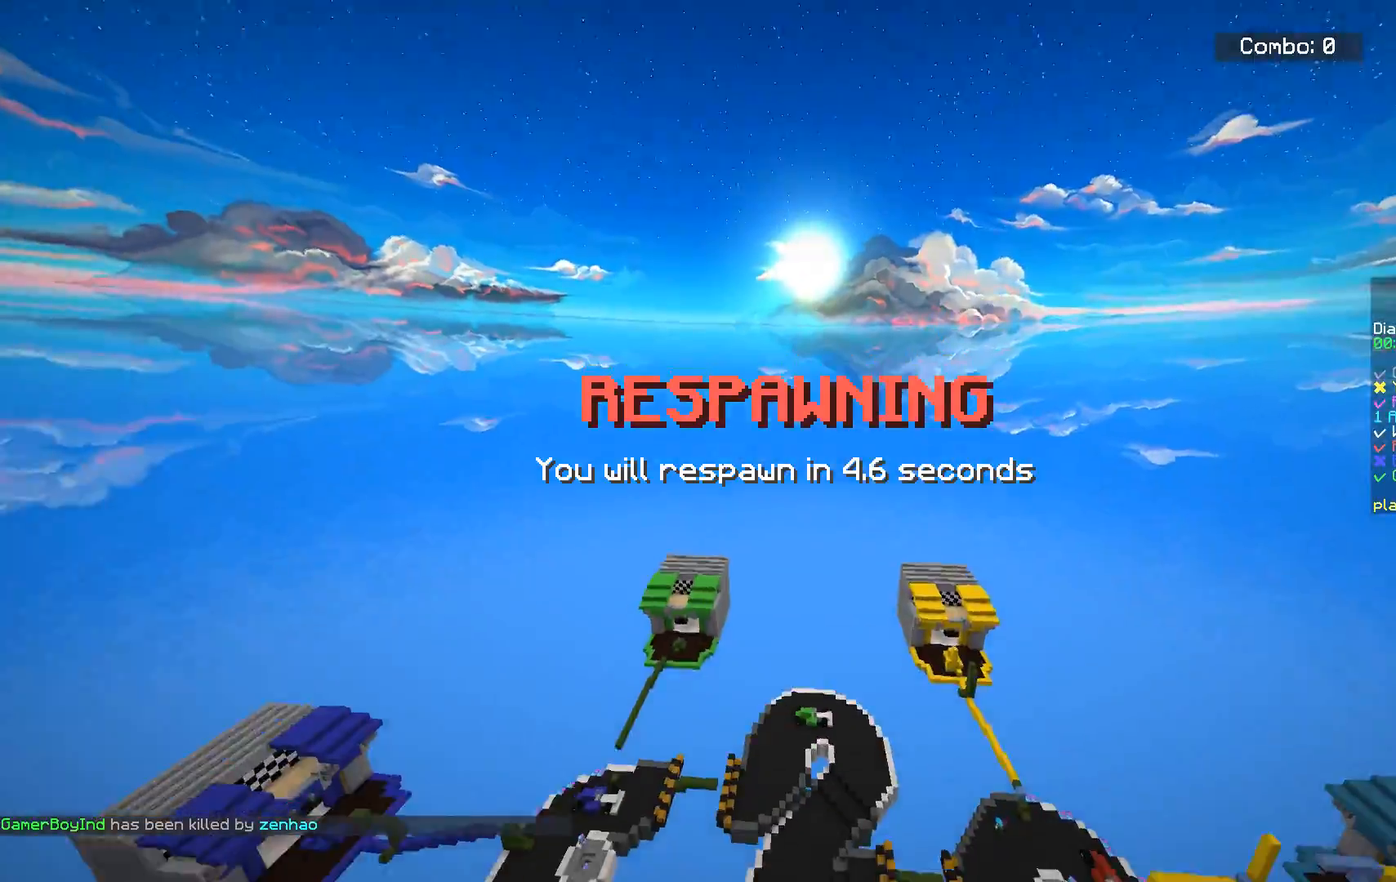
Gameplay with keyboard and mouse; each line is a JSON object with the keys and mouse buttons held at the frame after it. "events" lists presses ("down") and releases ("up") of "a", "d", "s", "space", "w", "mouse_left" and "mouse_right" between this image and that frame as [ms after this image, input, new state], when the widget could be followed in between. "mouse_left", "mouse_right" = the "left", "right" buttons of the "mouse" list. No other keys are recorded. Fast repeated clicks can show as one long hold. Mouse movement is not recorded.
{"keys": ["d", "s"], "mouse": ["right"], "events": [[117, "d", "down"], [117, "mouse_right", "down"], [117, "s", "down"]]}
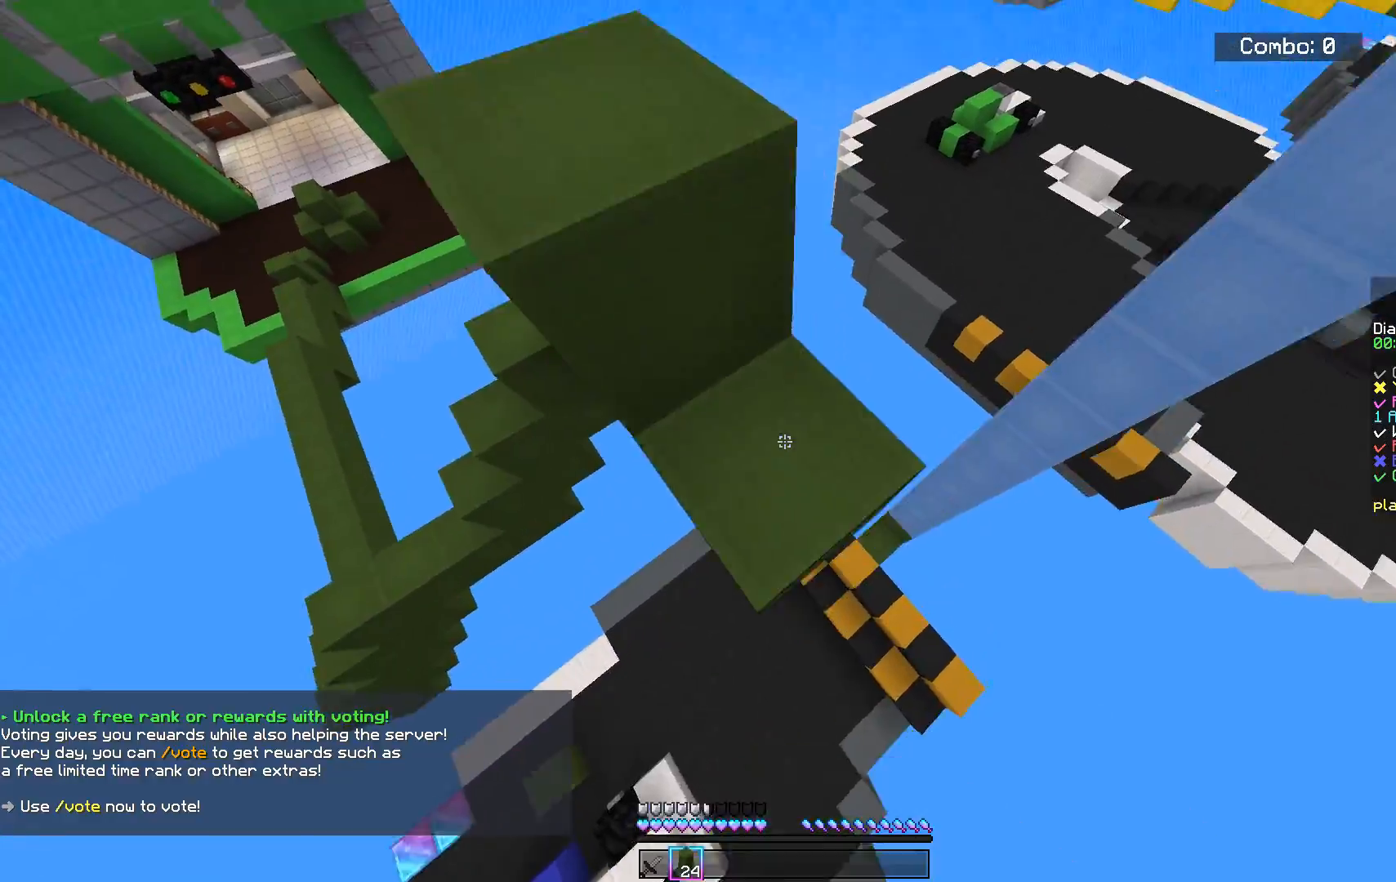
{"keys": ["a"], "mouse": [], "events": [[117, "d", "up"], [117, "s", "up"], [250, "a", "down"], [450, "mouse_right", "up"]]}
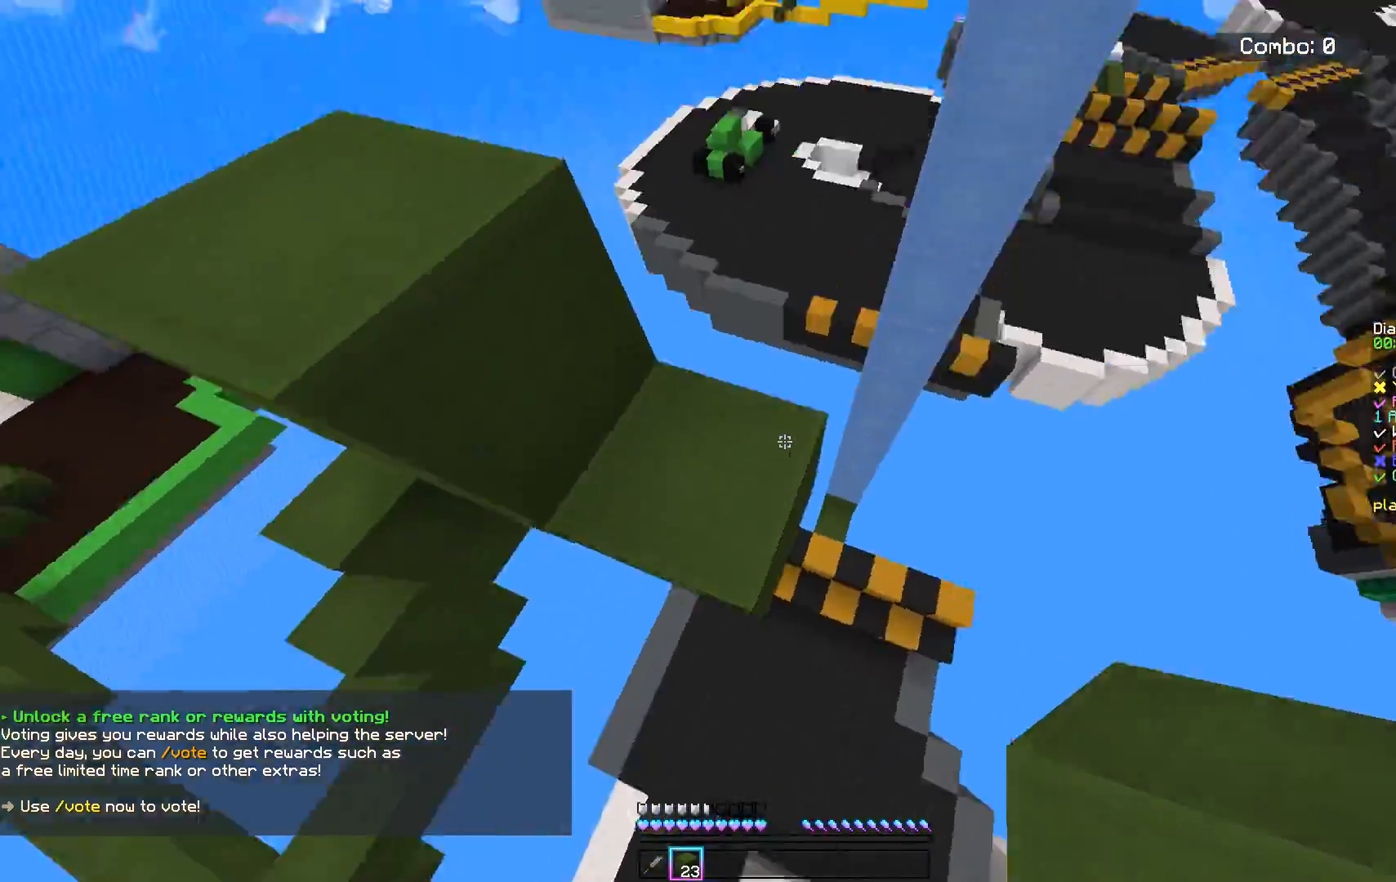
{"keys": ["a"], "mouse": [], "events": []}
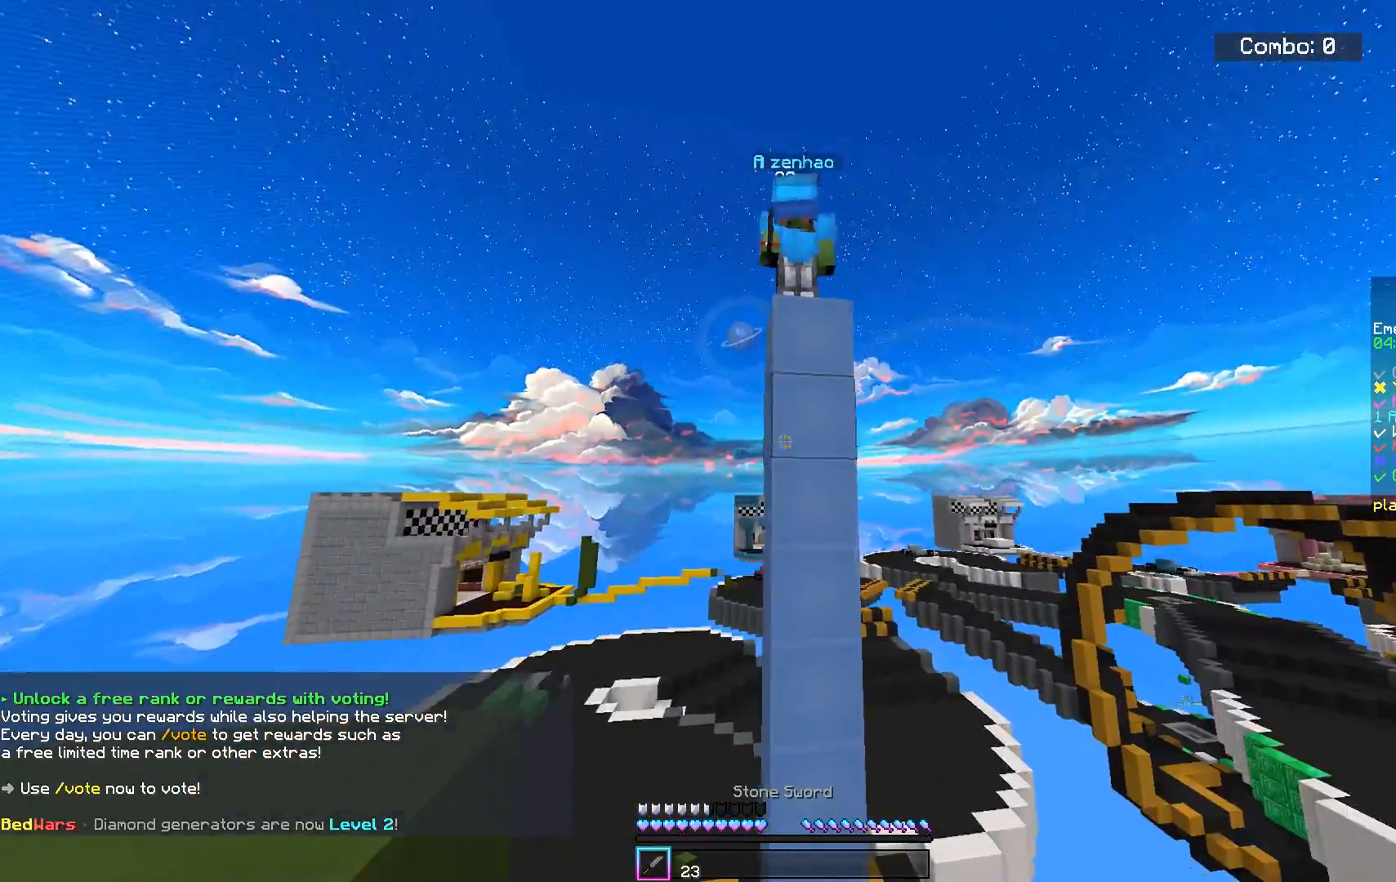
{"keys": ["a"], "mouse": [], "events": [[100, "space", "down"], [217, "w", "down"], [317, "space", "up"], [400, "w", "up"]]}
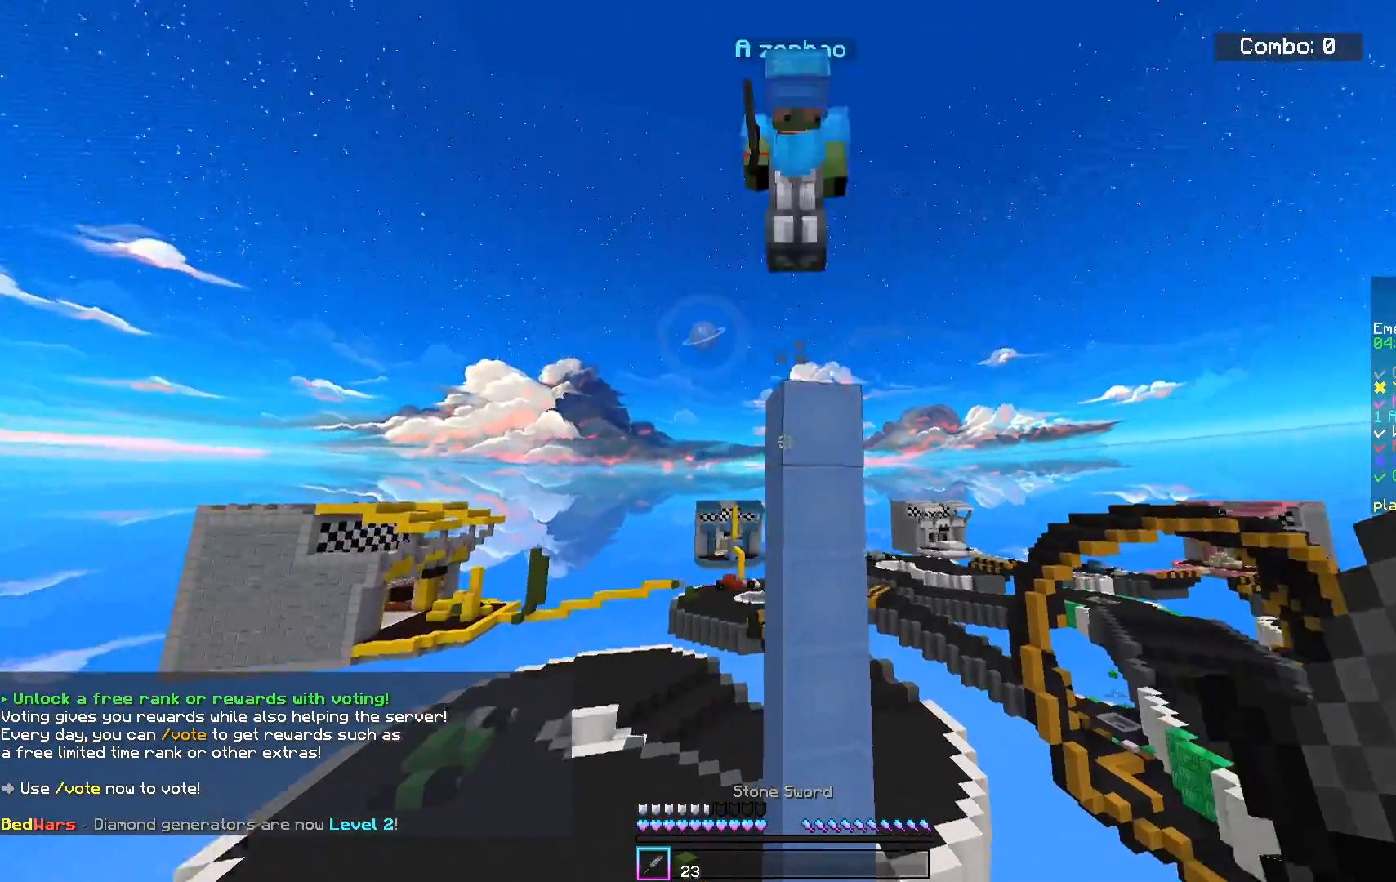
{"keys": [], "mouse": ["left"], "events": [[167, "mouse_left", "down"], [317, "a", "up"]]}
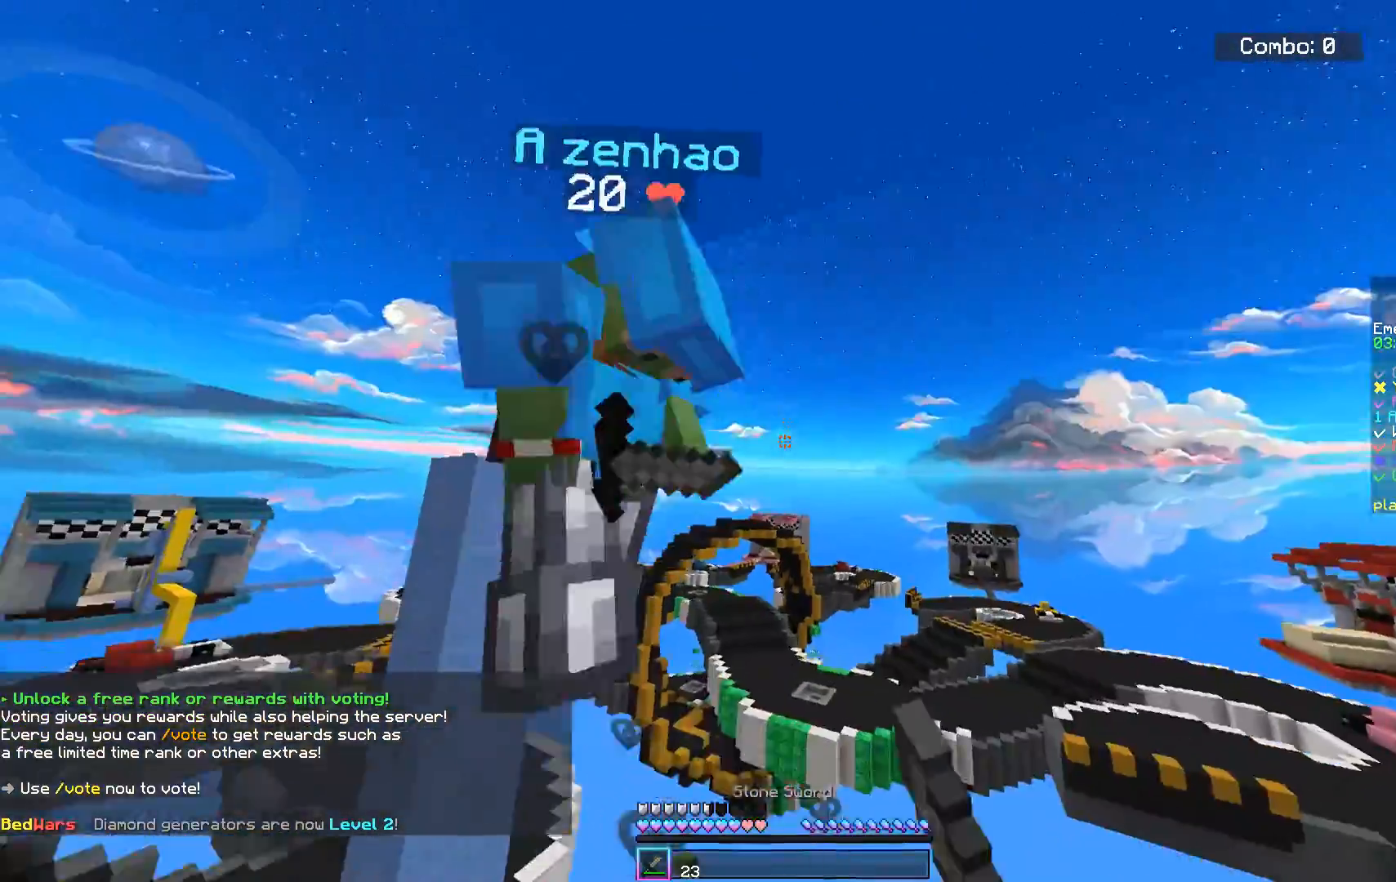
{"keys": ["a", "w"], "mouse": ["left"], "events": [[83, "w", "down"], [183, "a", "down"]]}
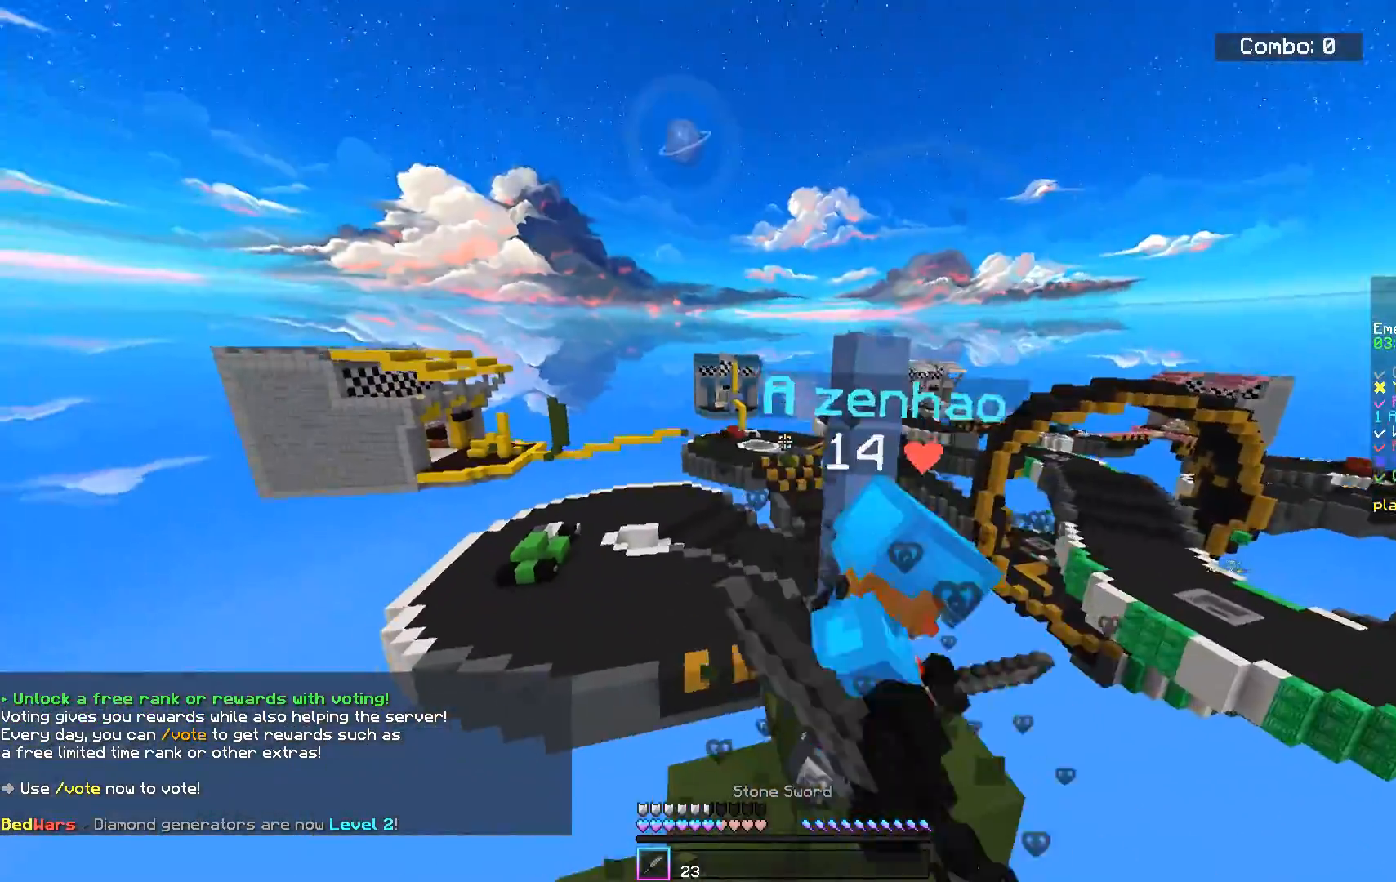
{"keys": ["a", "w"], "mouse": ["left"], "events": []}
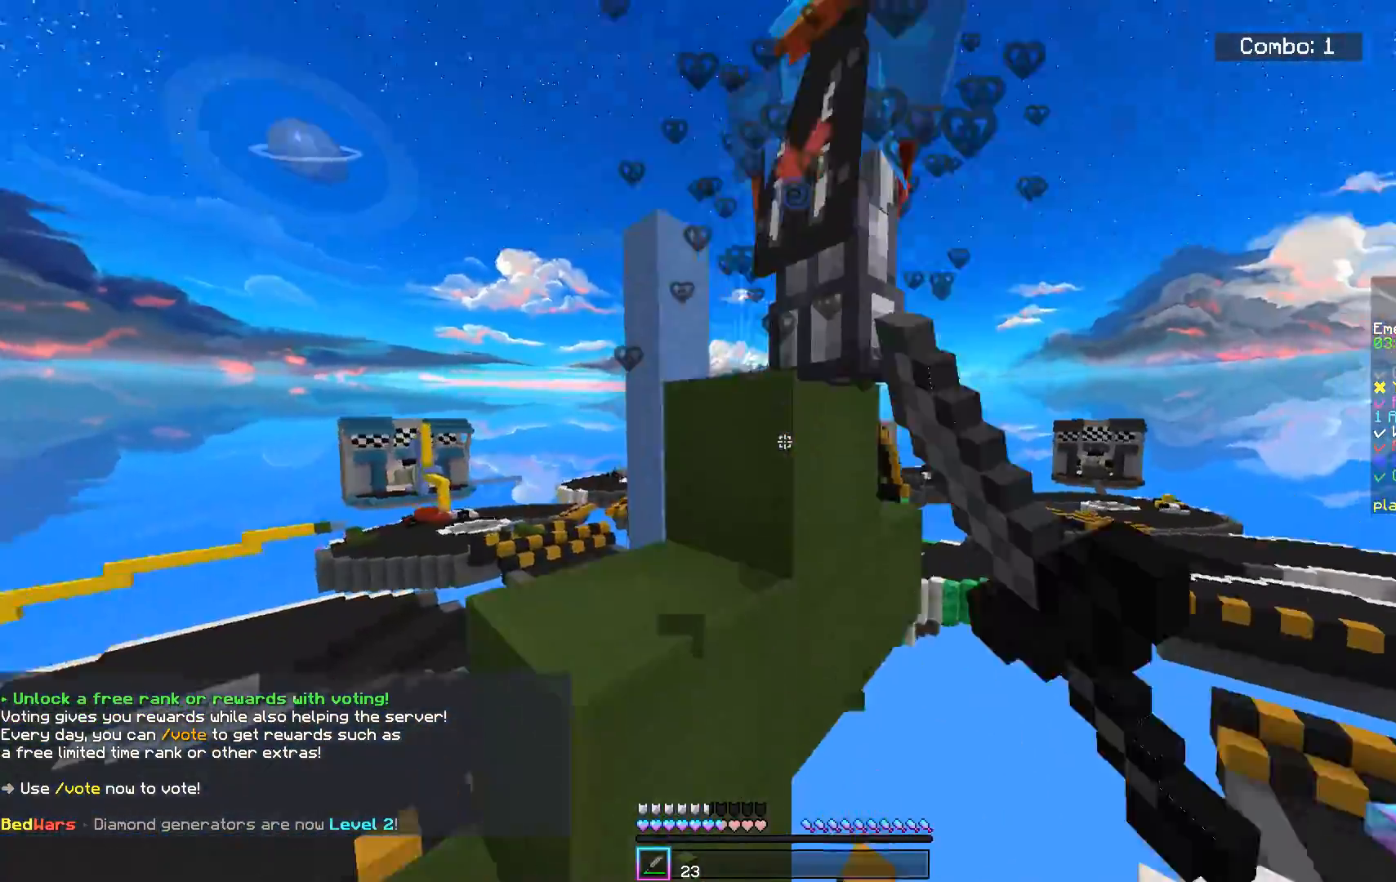
{"keys": ["a", "w"], "mouse": [], "events": [[417, "mouse_left", "up"]]}
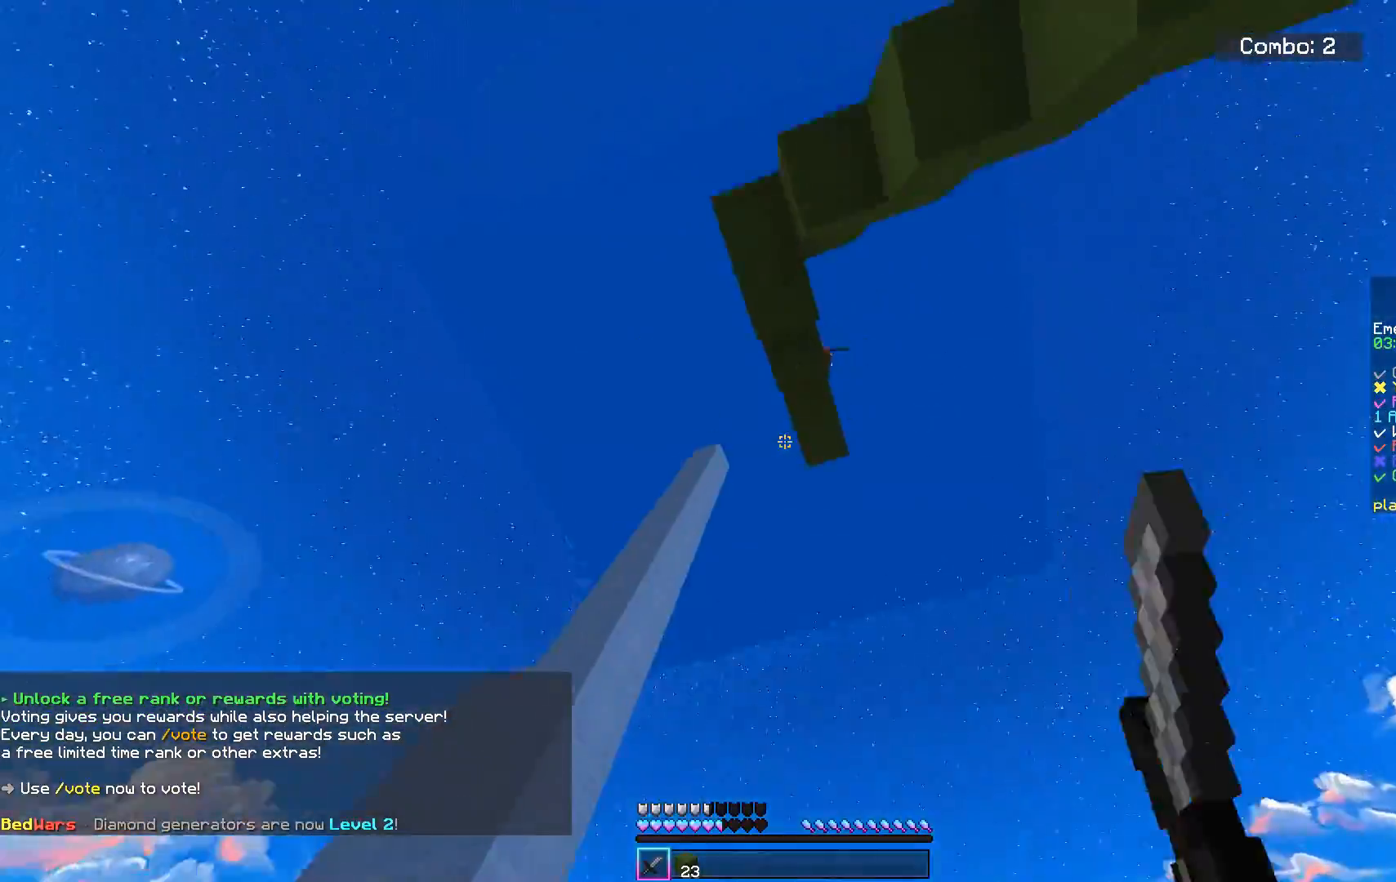
{"keys": ["d"], "mouse": [], "events": [[34, "a", "up"], [67, "w", "up"], [184, "d", "down"]]}
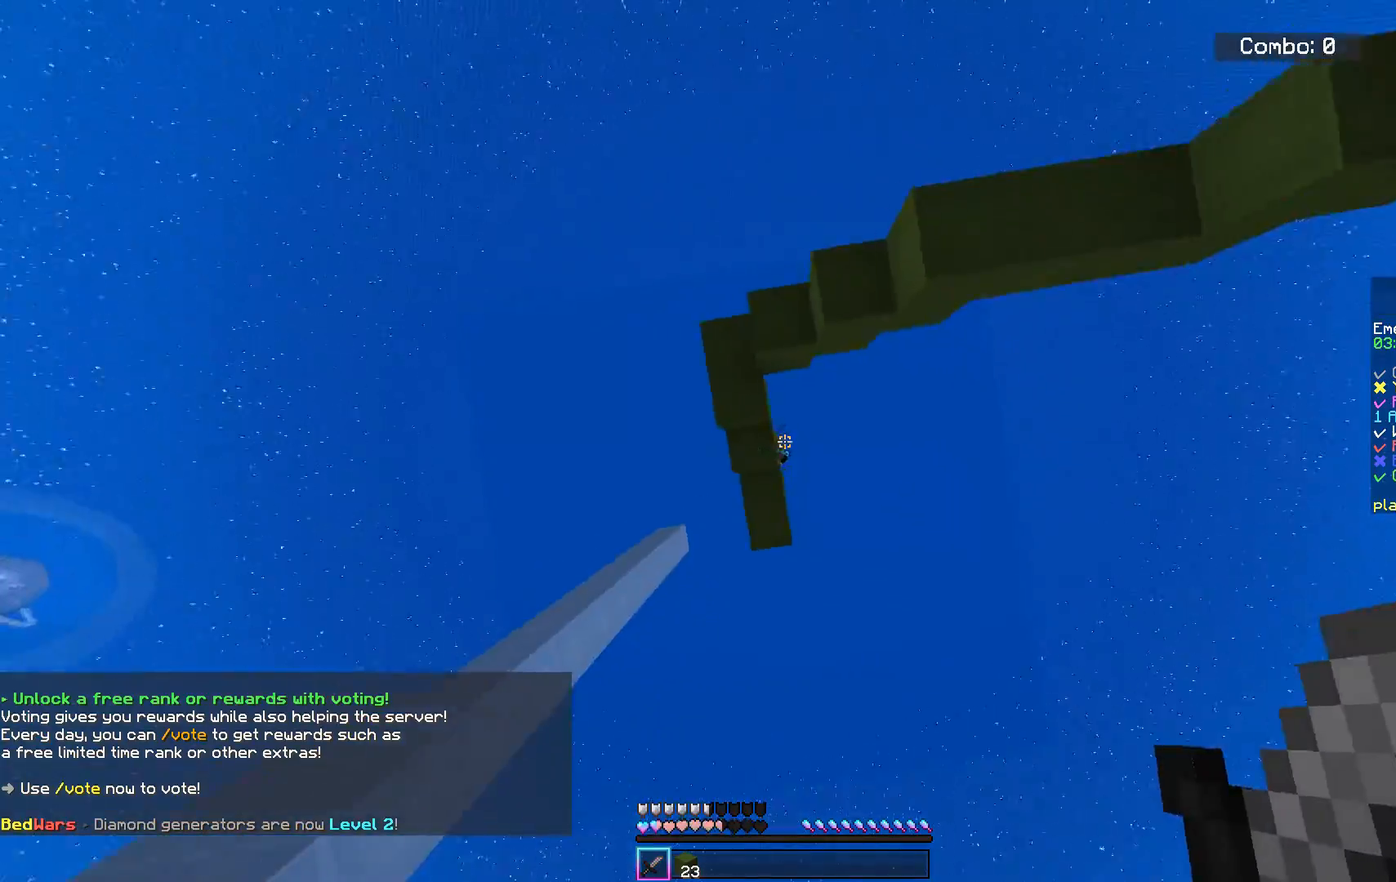
{"keys": ["a", "d", "s"], "mouse": [], "events": [[267, "s", "down"], [384, "a", "down"]]}
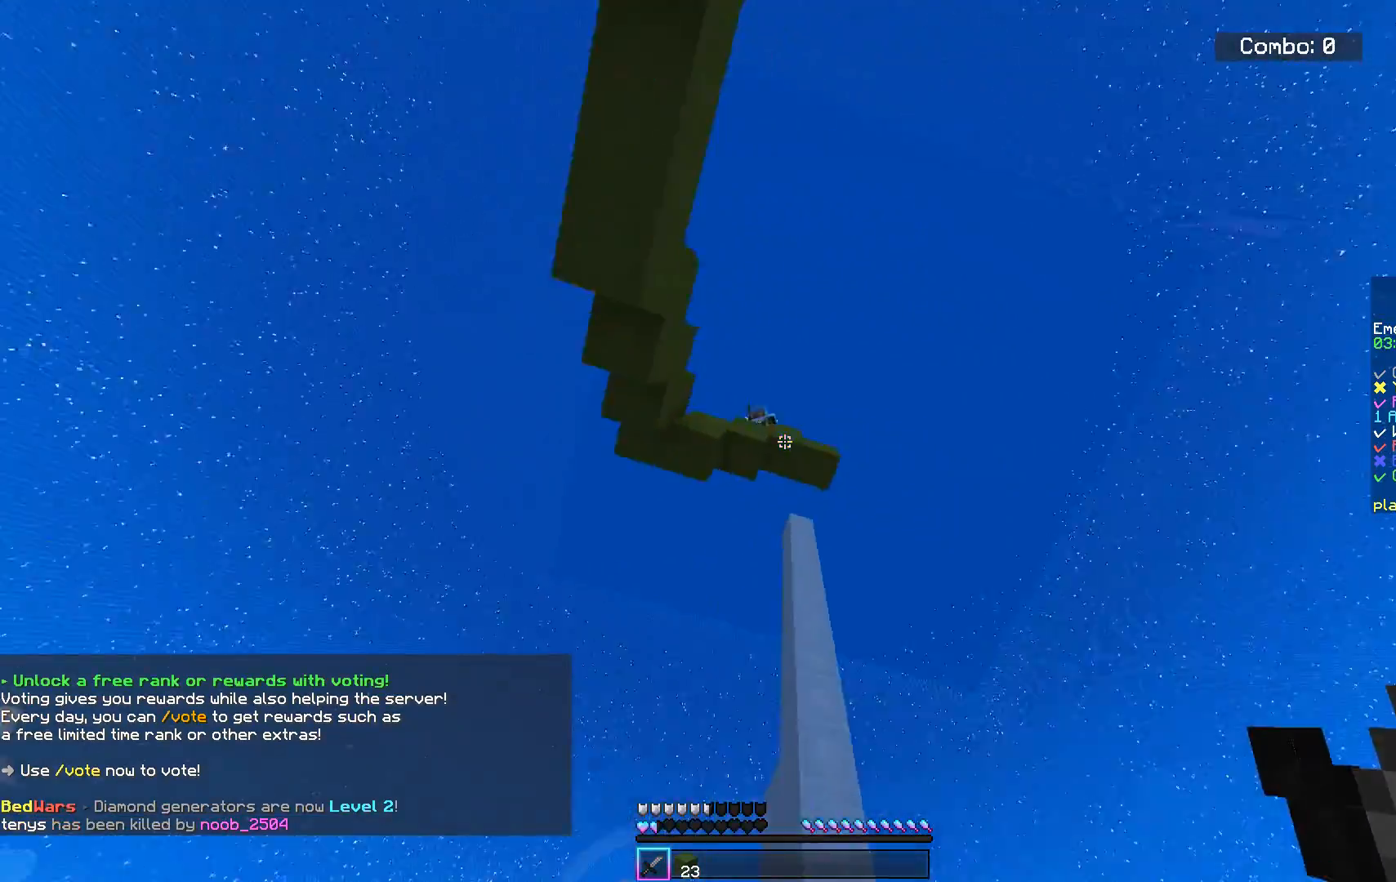
{"keys": ["a", "w"], "mouse": [], "events": [[134, "d", "up"], [134, "s", "up"], [251, "w", "down"]]}
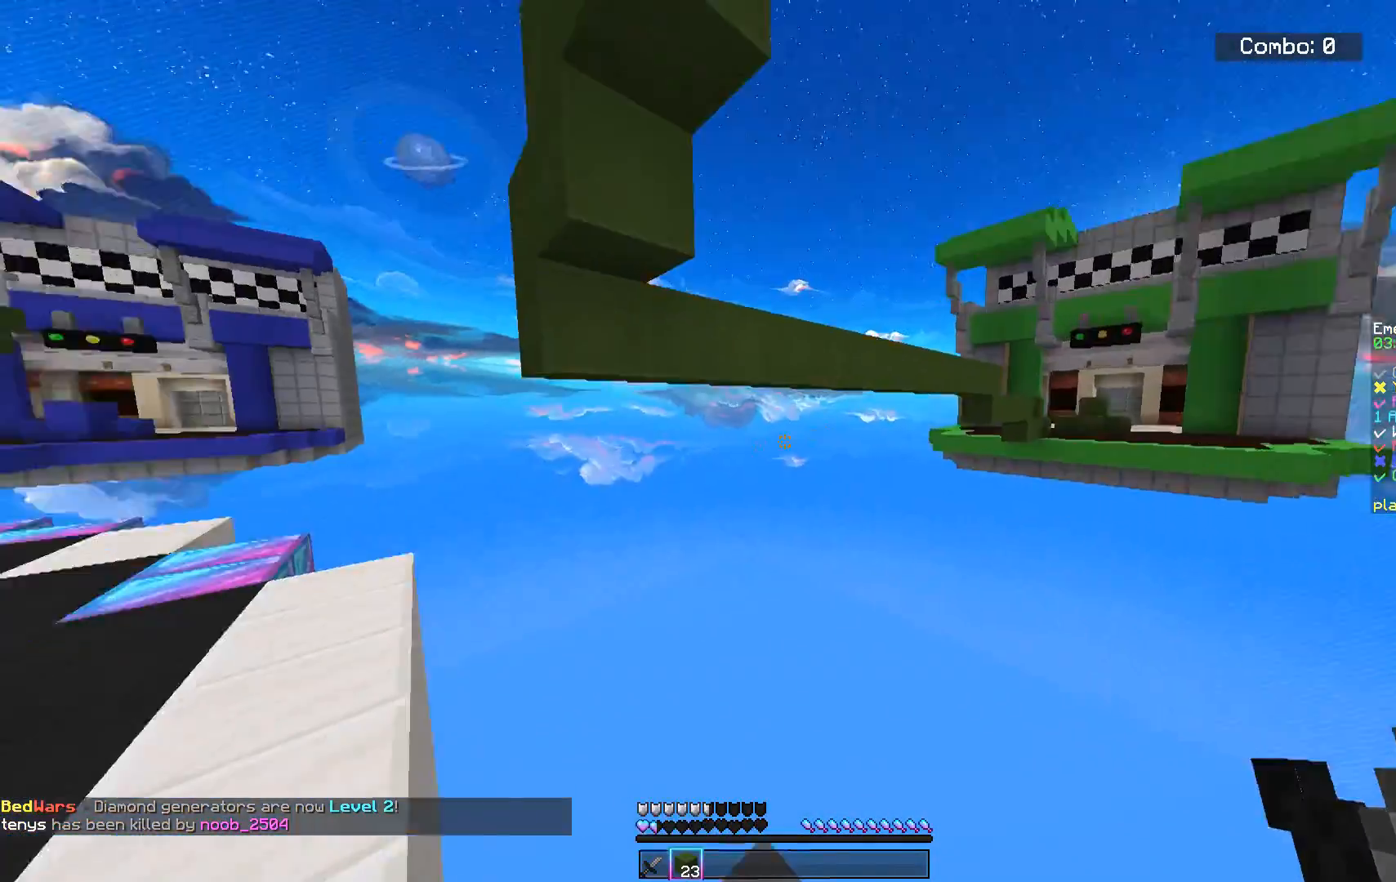
{"keys": ["d", "w"], "mouse": [], "events": [[484, "a", "up"], [484, "d", "down"]]}
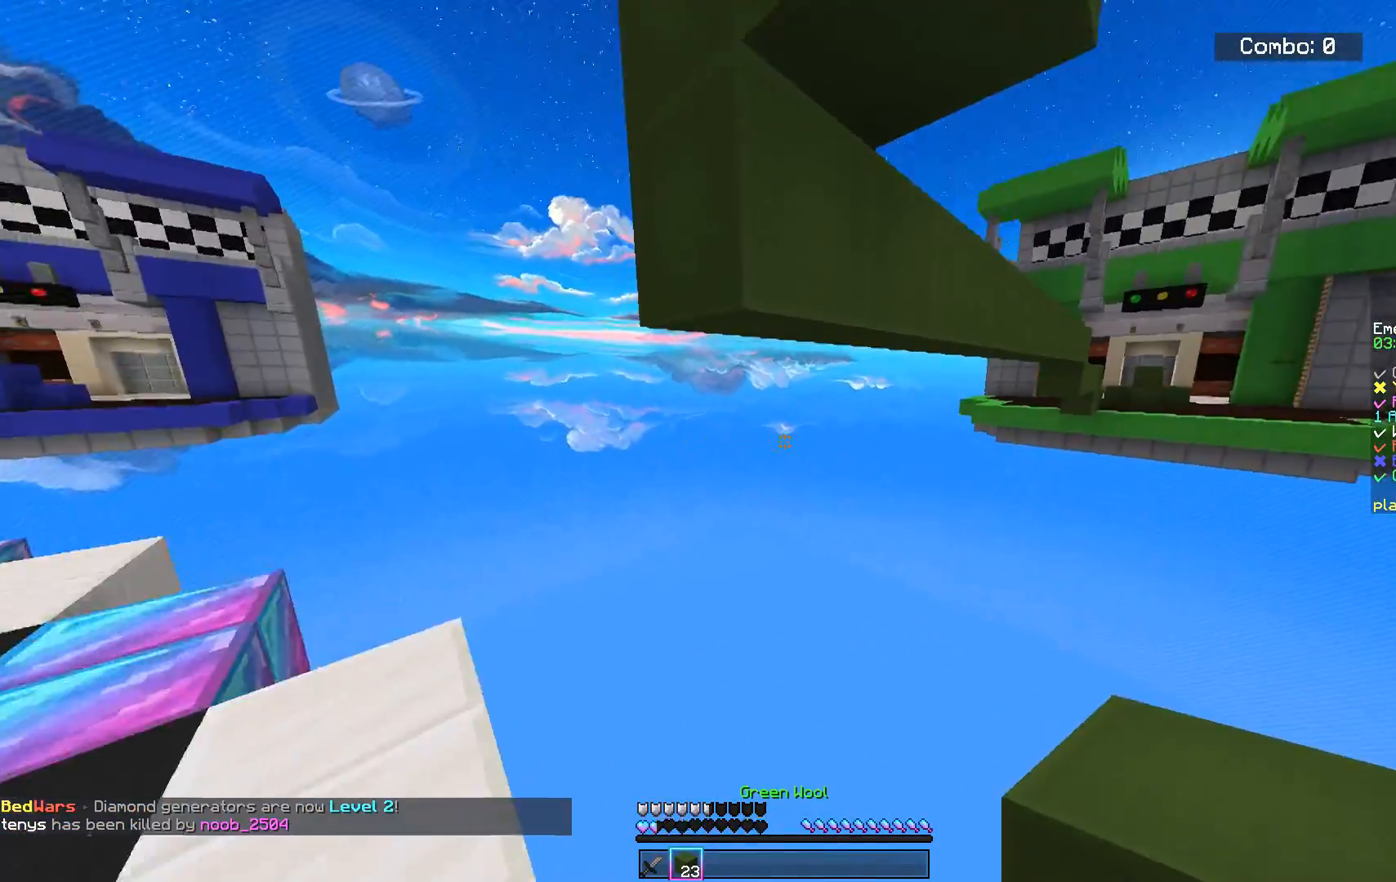
{"keys": ["a"], "mouse": [], "events": [[234, "a", "down"], [234, "d", "up"], [451, "w", "up"]]}
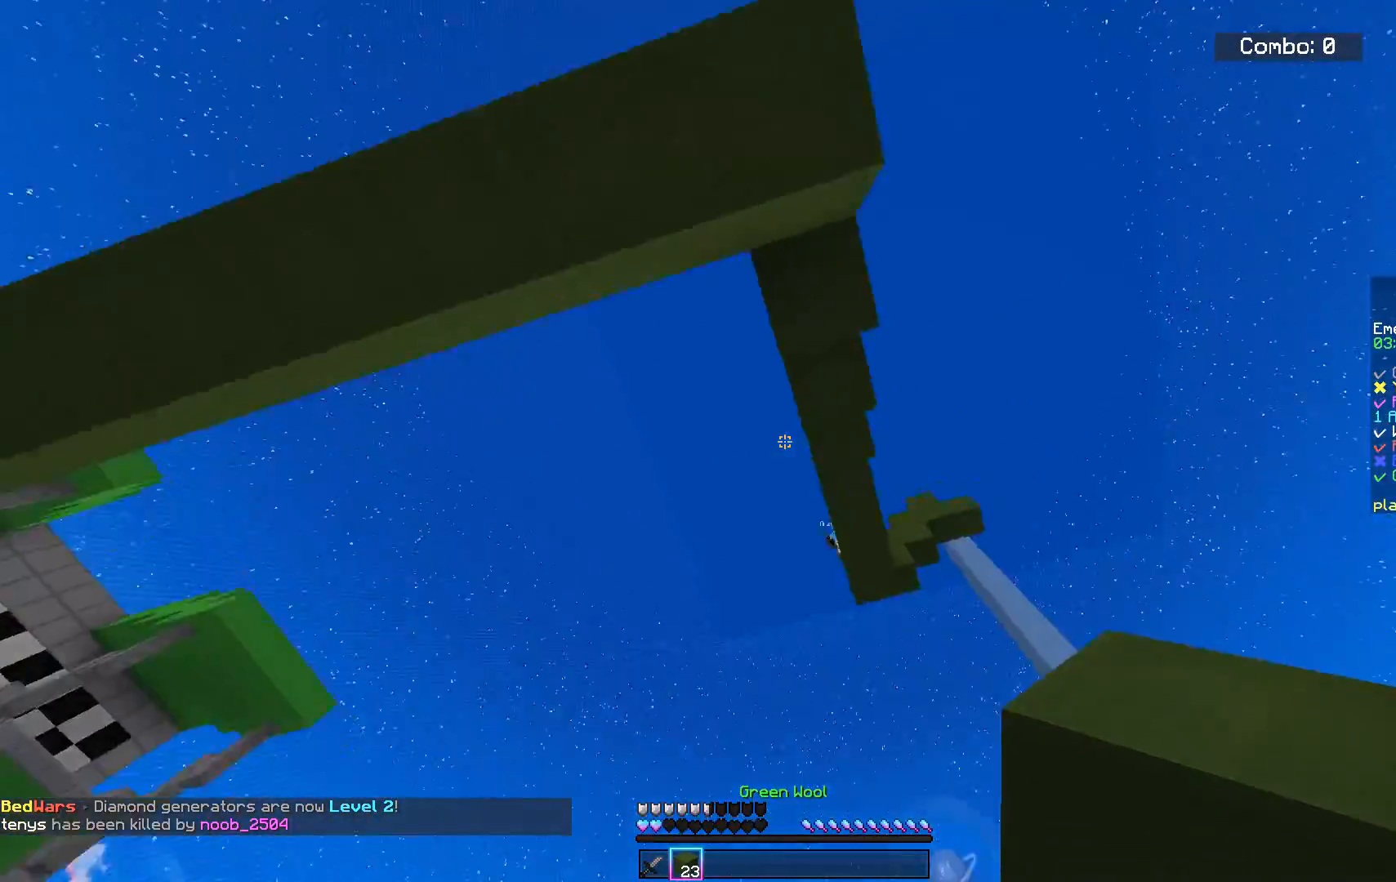
{"keys": ["a"], "mouse": [], "events": []}
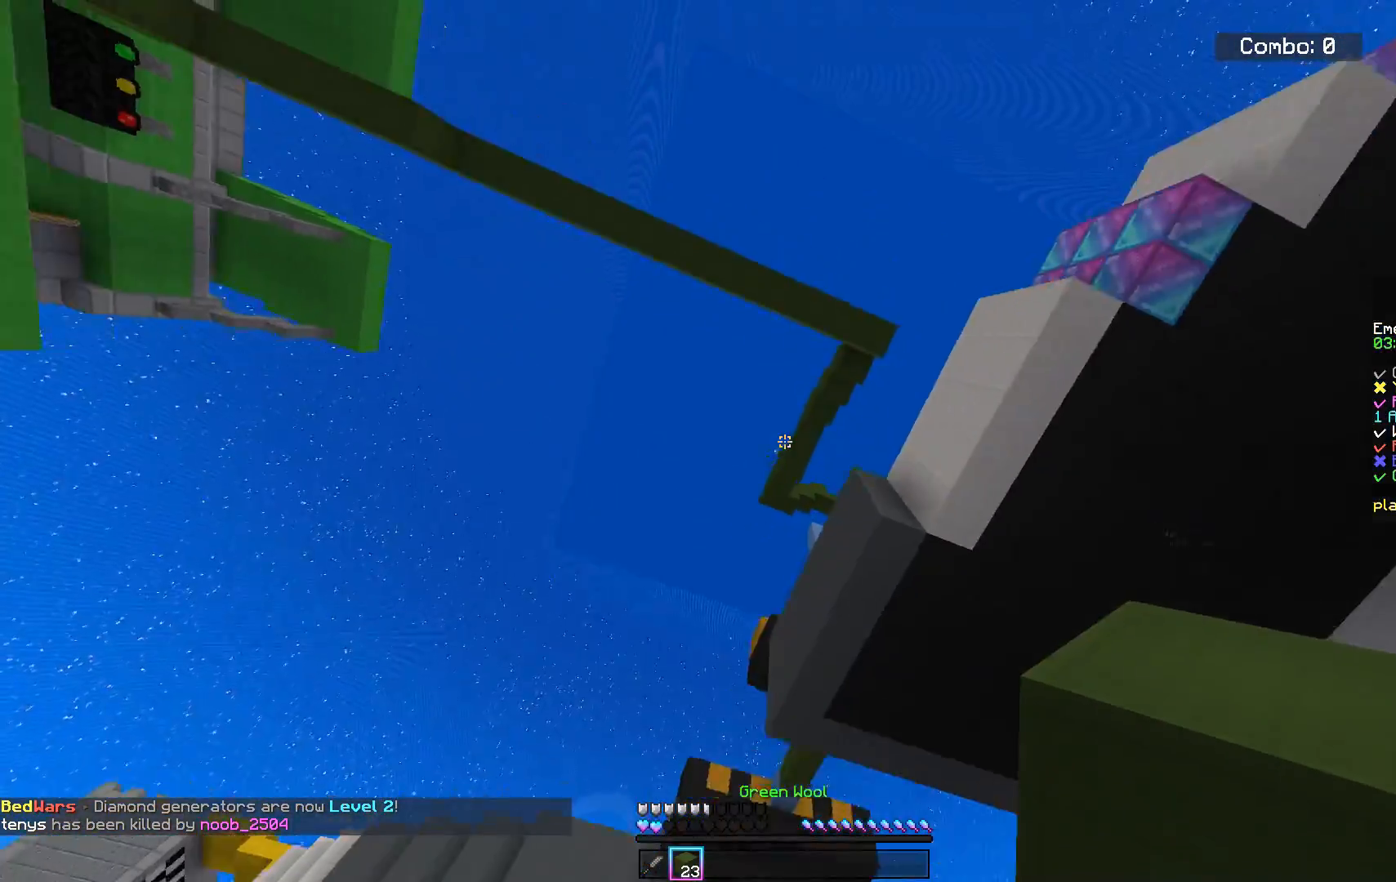
{"keys": ["a"], "mouse": [], "events": []}
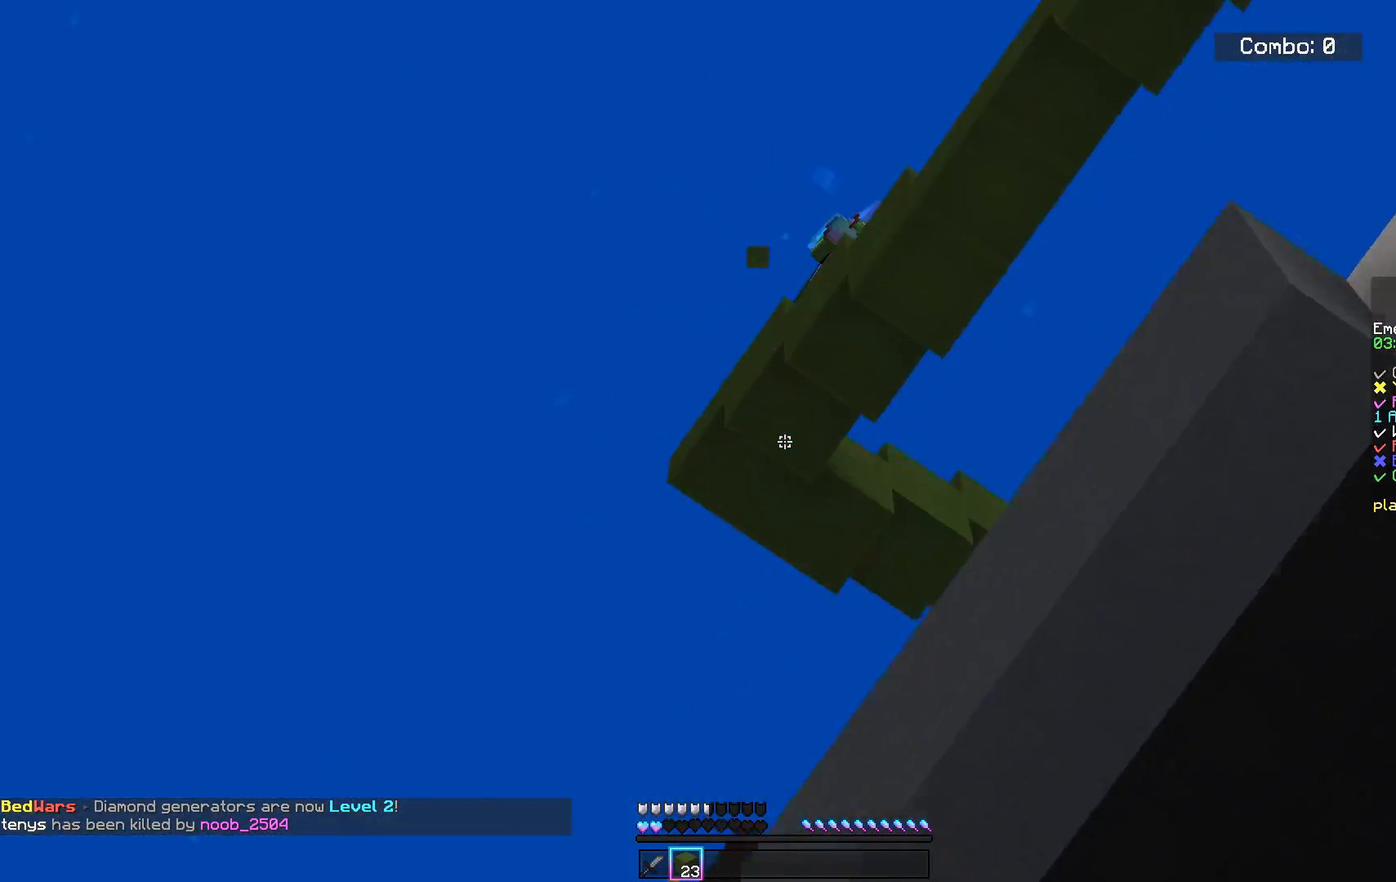
{"keys": ["a"], "mouse": [], "events": []}
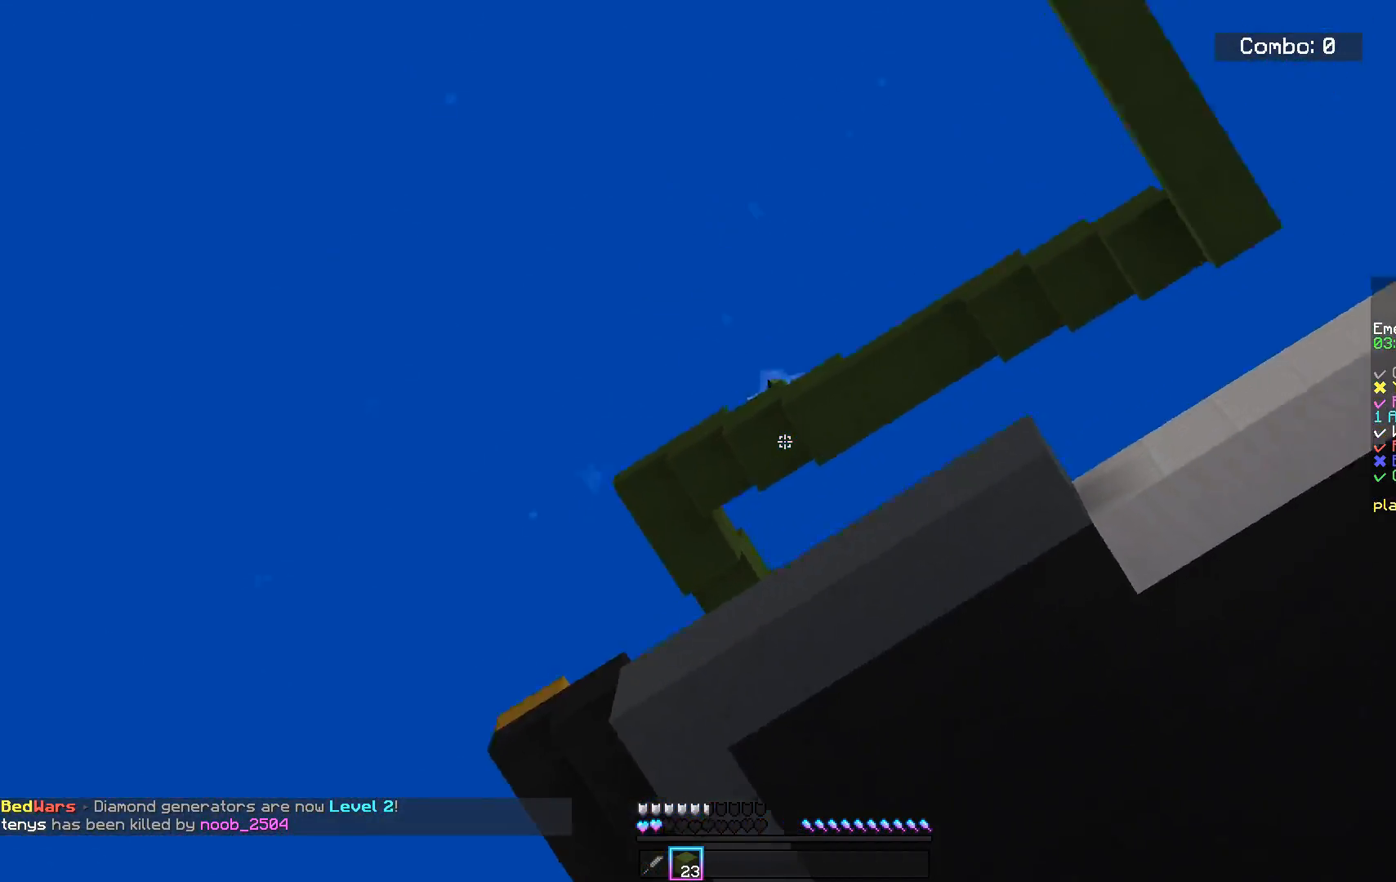
{"keys": ["a"], "mouse": [], "events": []}
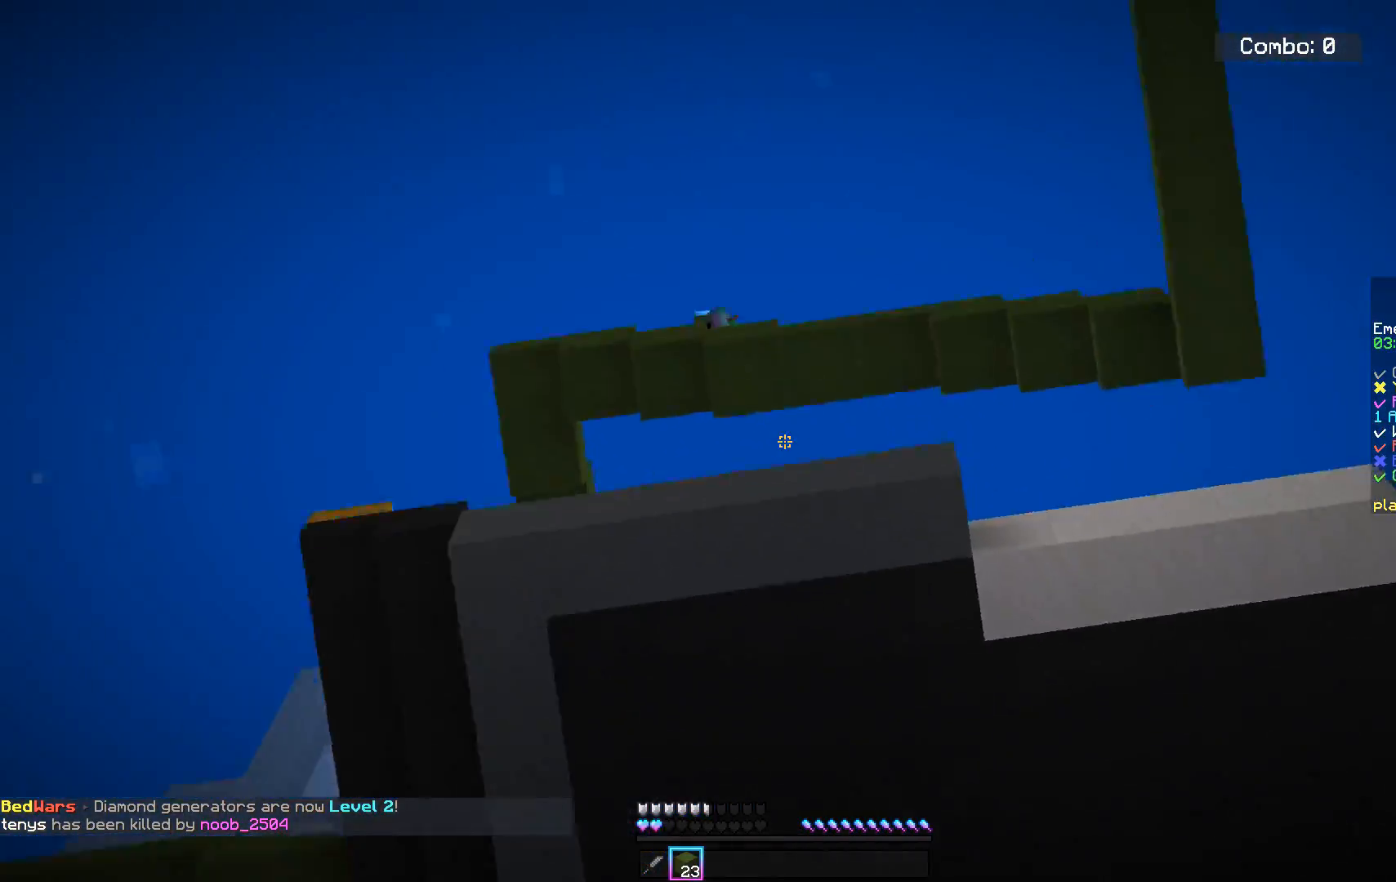
{"keys": ["a"], "mouse": [], "events": []}
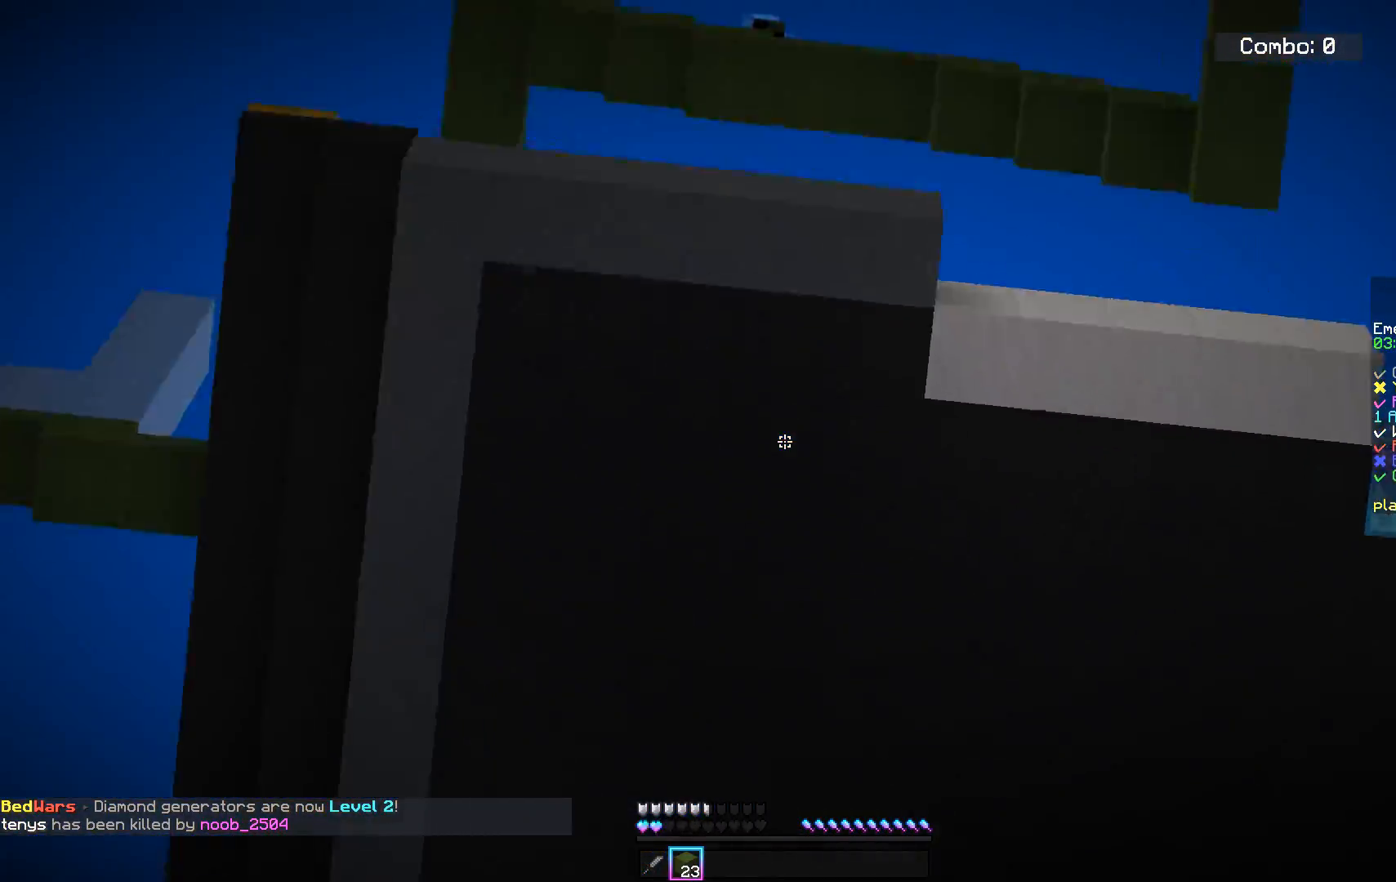
{"keys": [], "mouse": [], "events": [[234, "a", "up"]]}